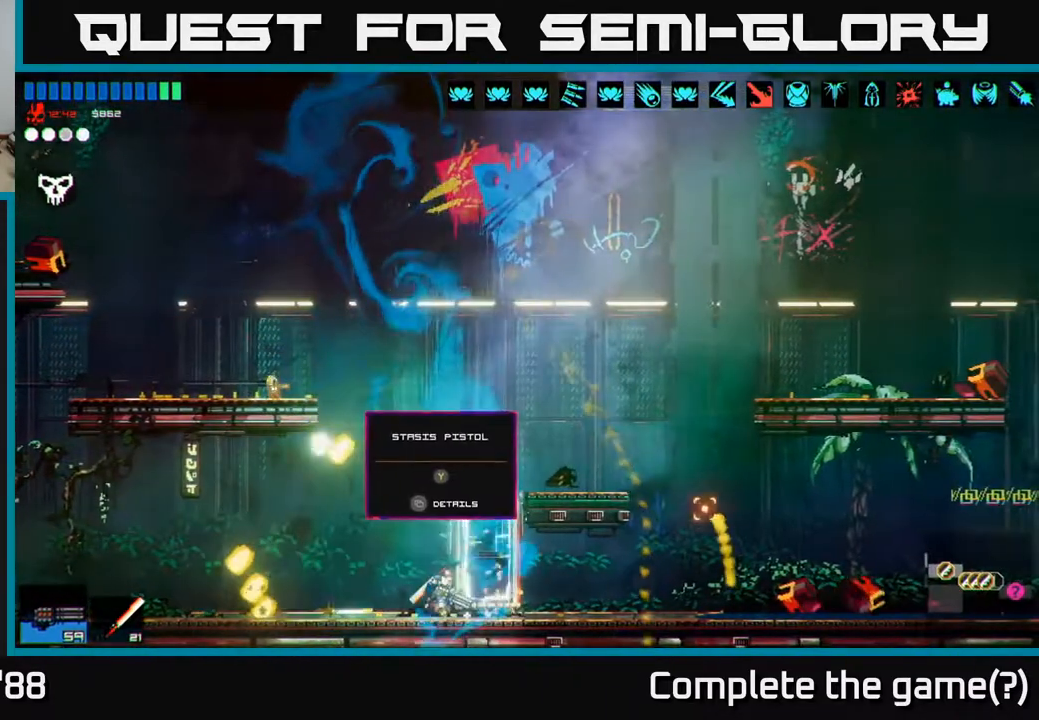
Gameplay with a controller (Xbox layout); each line is a JSON object with the inputs held at the frame after it. "events" lists button and stick changes between this image and that frame as [ms after this image, input, new state], when the widget could be followed in between.
{"buttons": [], "left_stick": "right", "right_stick": "right", "events": [[117, "left_stick", "left"], [217, "left_stick", "right"]]}
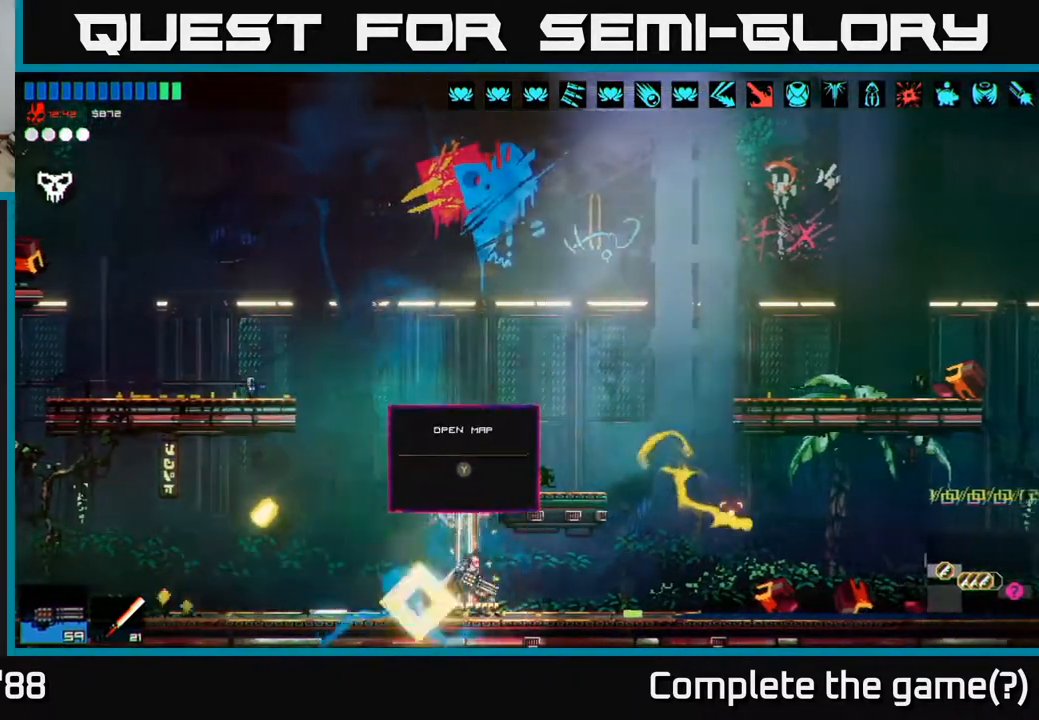
{"buttons": [], "left_stick": "right", "right_stick": "right", "events": []}
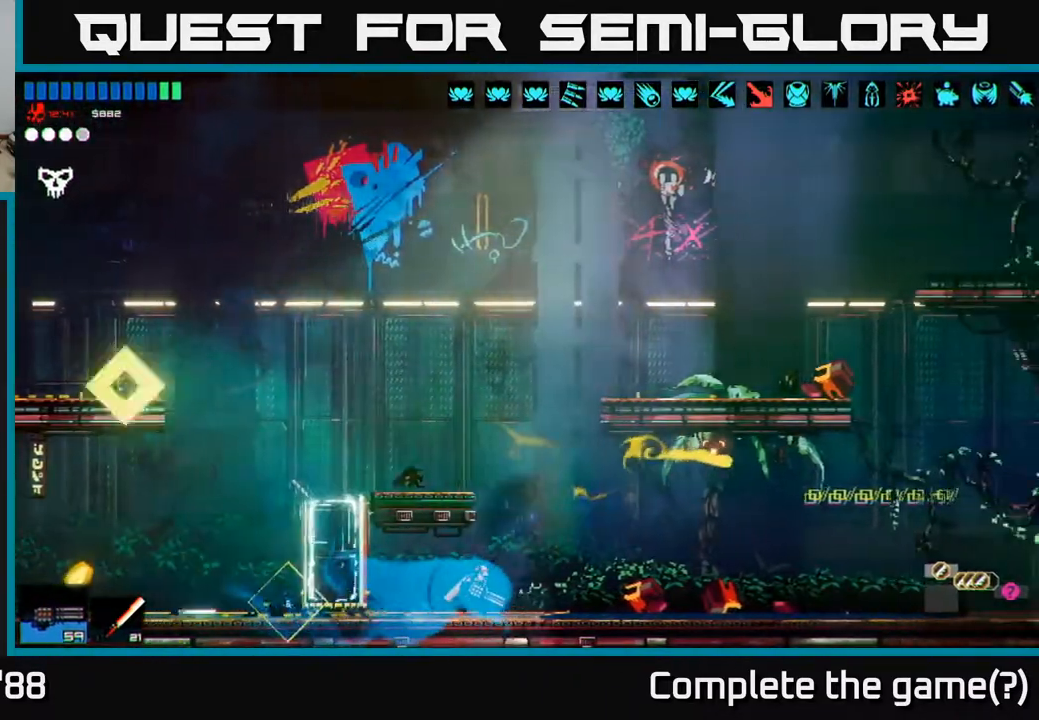
{"buttons": [], "left_stick": "right", "right_stick": "right", "events": []}
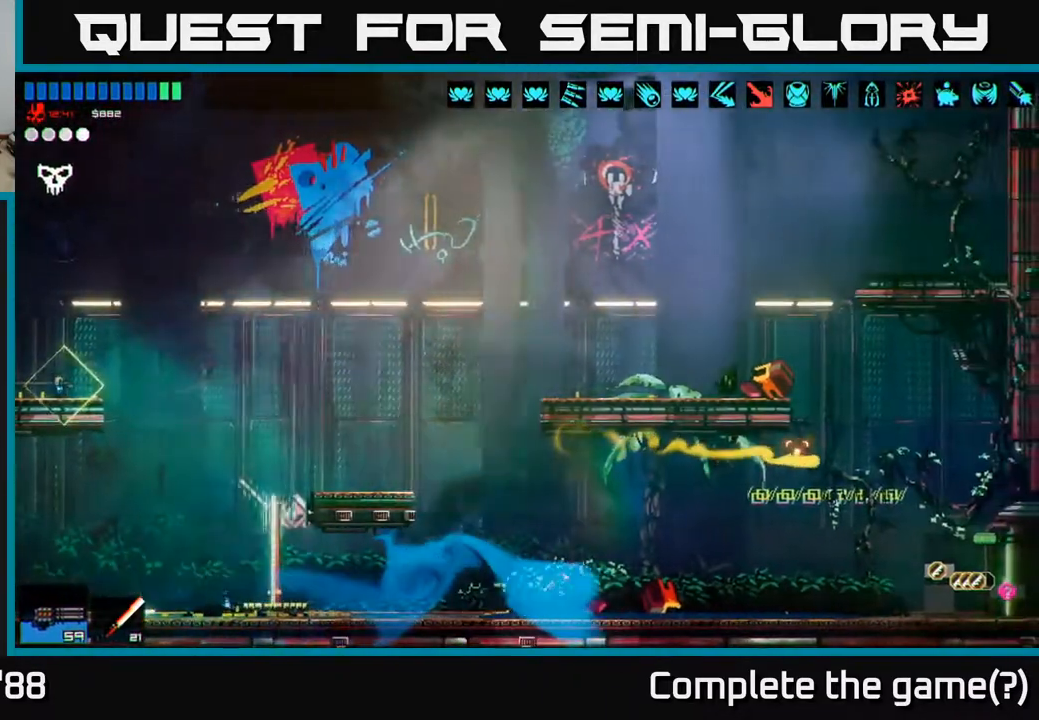
{"buttons": [], "left_stick": "right", "right_stick": "right", "events": []}
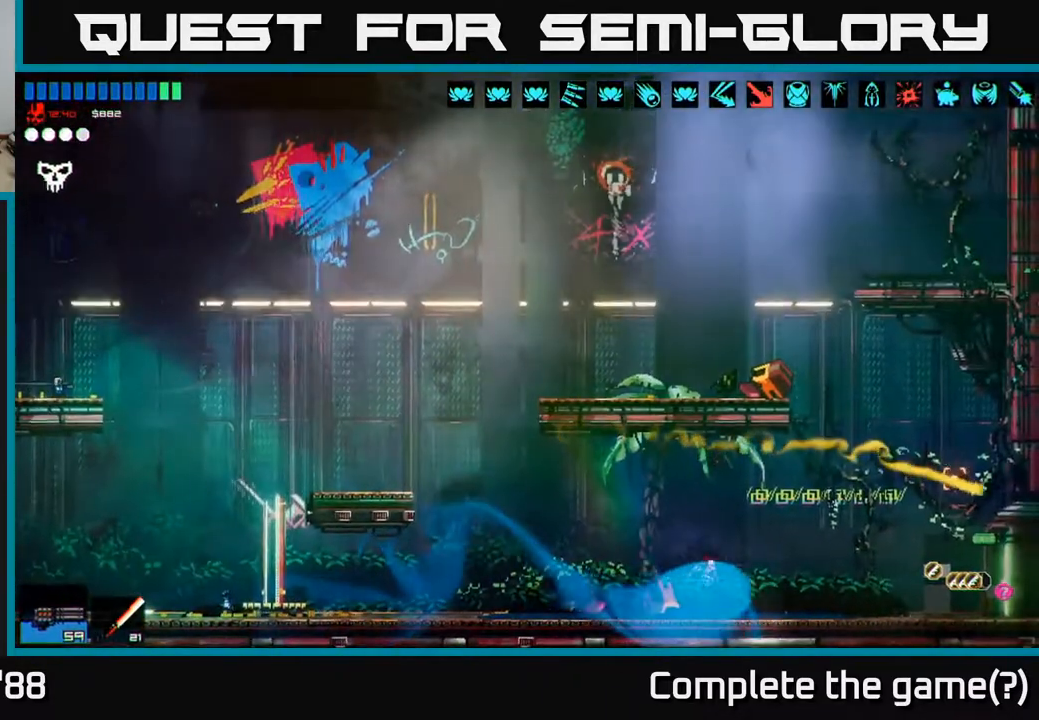
{"buttons": [], "left_stick": "right", "right_stick": "center", "events": [[417, "right_stick", "center"]]}
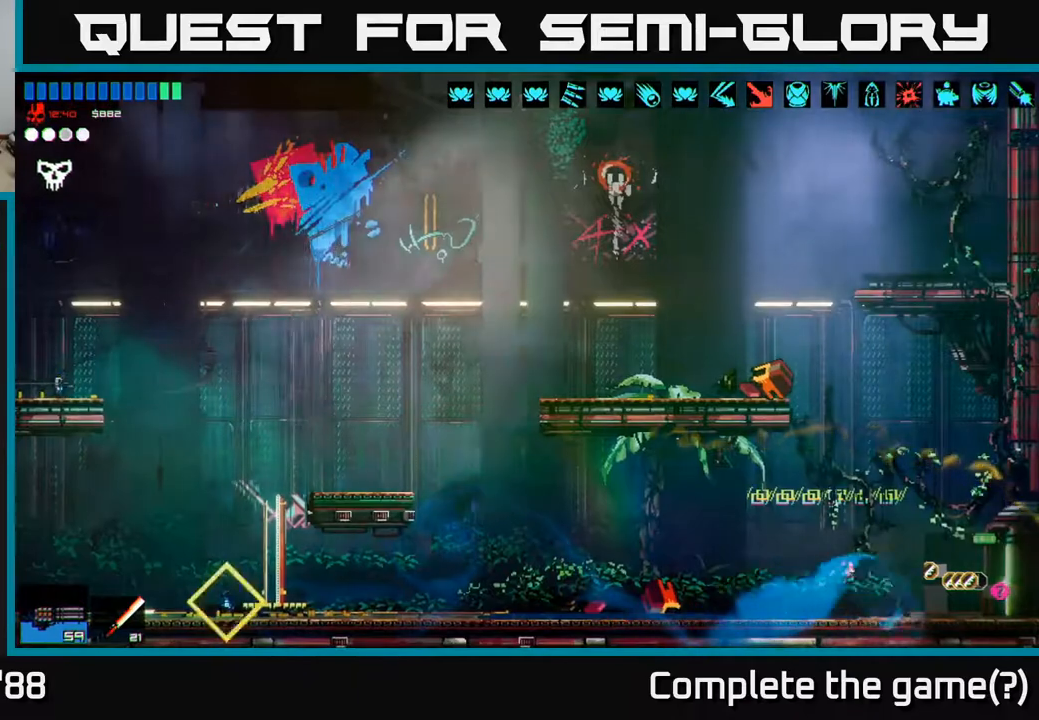
{"buttons": [], "left_stick": "right", "right_stick": "center", "events": [[100, "Y", "down"], [183, "Y", "up"]]}
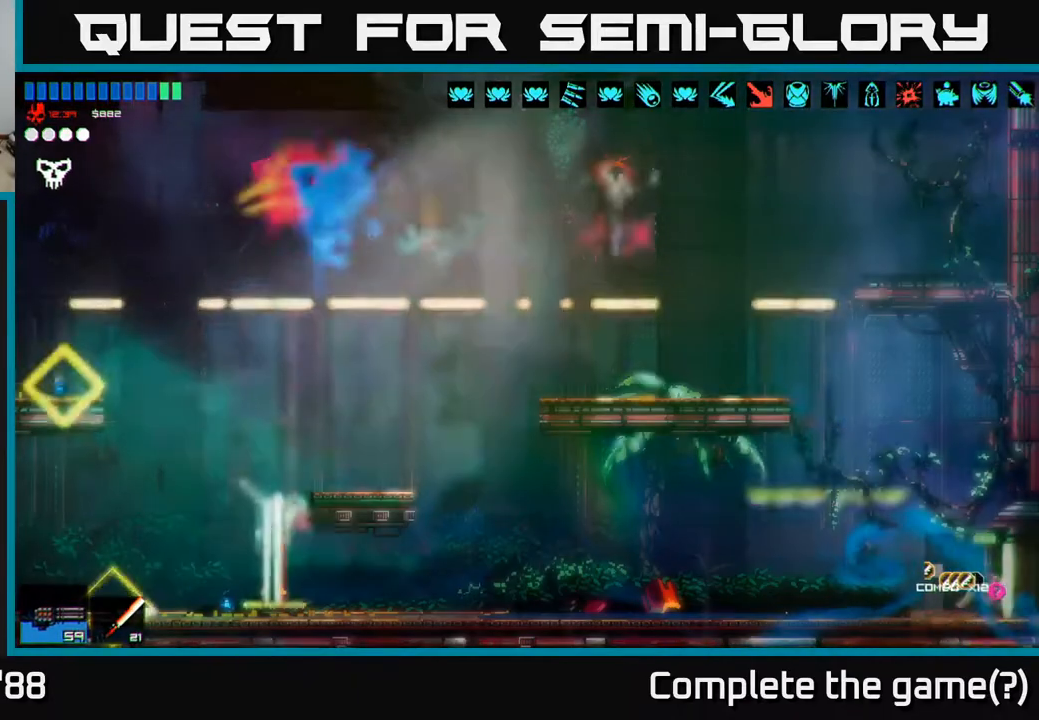
{"buttons": [], "left_stick": "center", "right_stick": "center", "events": [[483, "left_stick", "center"]]}
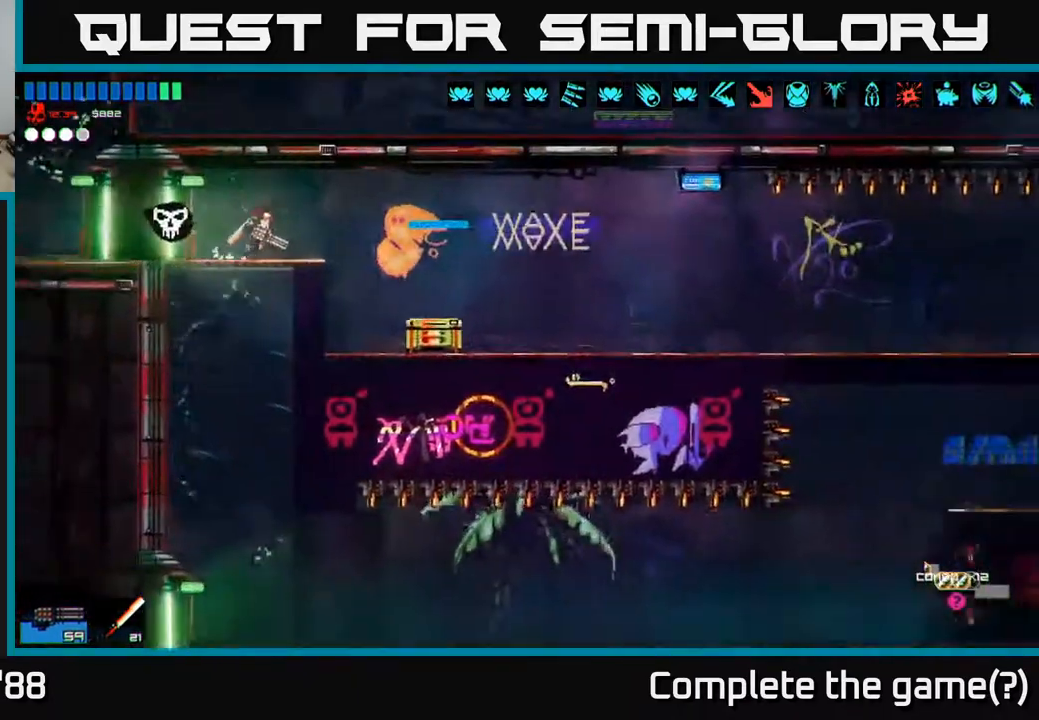
{"buttons": [], "left_stick": "center", "right_stick": "right"}
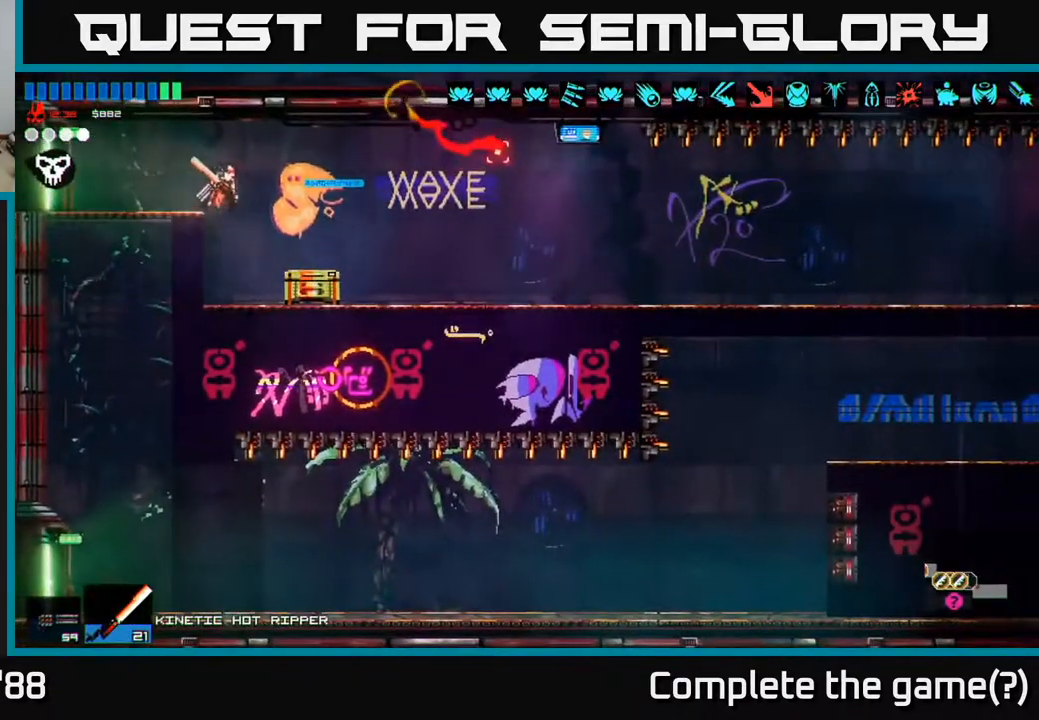
{"buttons": [], "left_stick": "center", "right_stick": "center", "events": [[67, "left_stick", "right"], [300, "left_stick", "center"], [500, "right_stick", "center"]]}
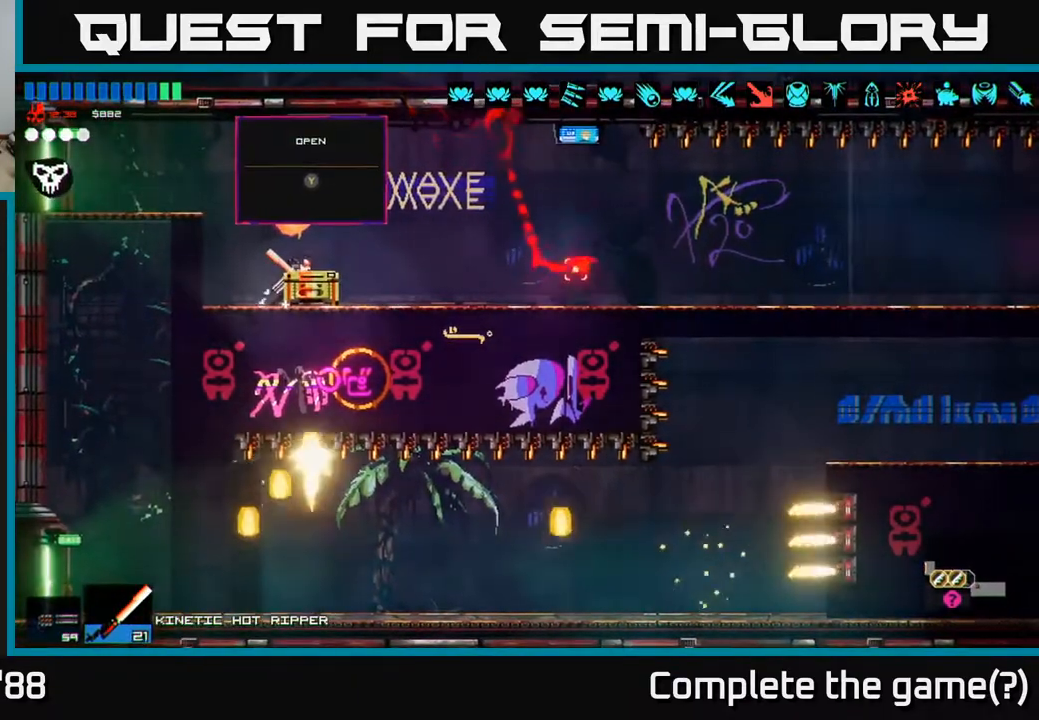
{"buttons": [], "left_stick": "left", "right_stick": "right", "events": [[167, "Y", "down"], [217, "left_stick", "left"], [233, "Y", "up"], [417, "right_stick", "right"]]}
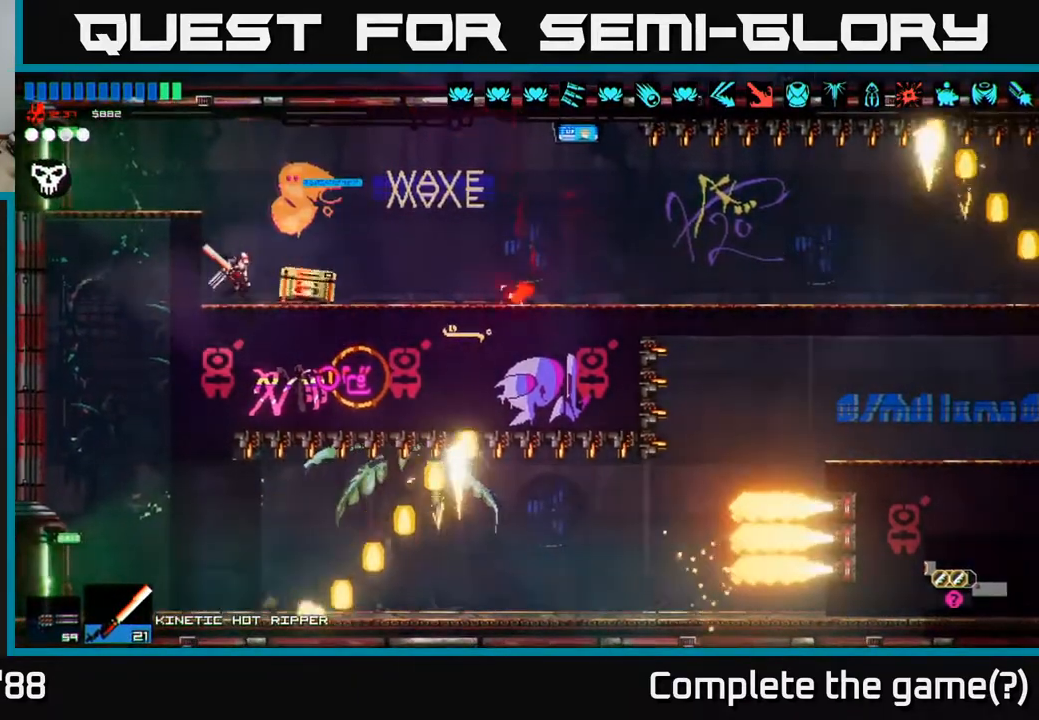
{"buttons": [], "left_stick": "center", "right_stick": "right", "events": [[83, "left_stick", "center"]]}
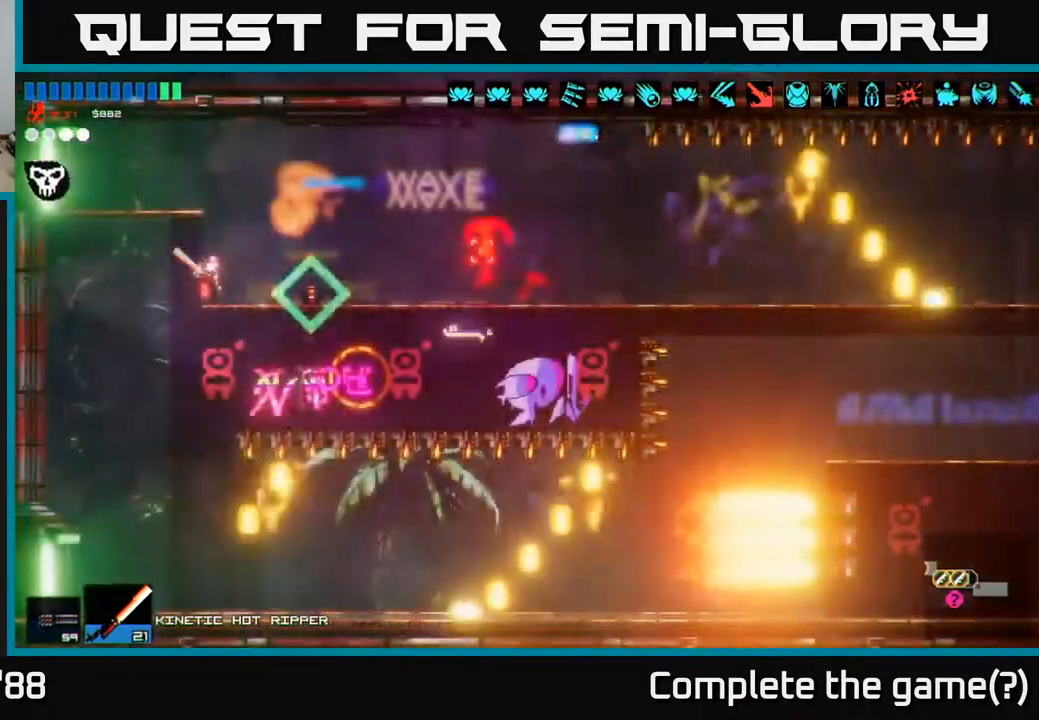
{"buttons": [], "left_stick": "center", "right_stick": "right", "events": [[217, "left_stick", "right"], [500, "left_stick", "center"]]}
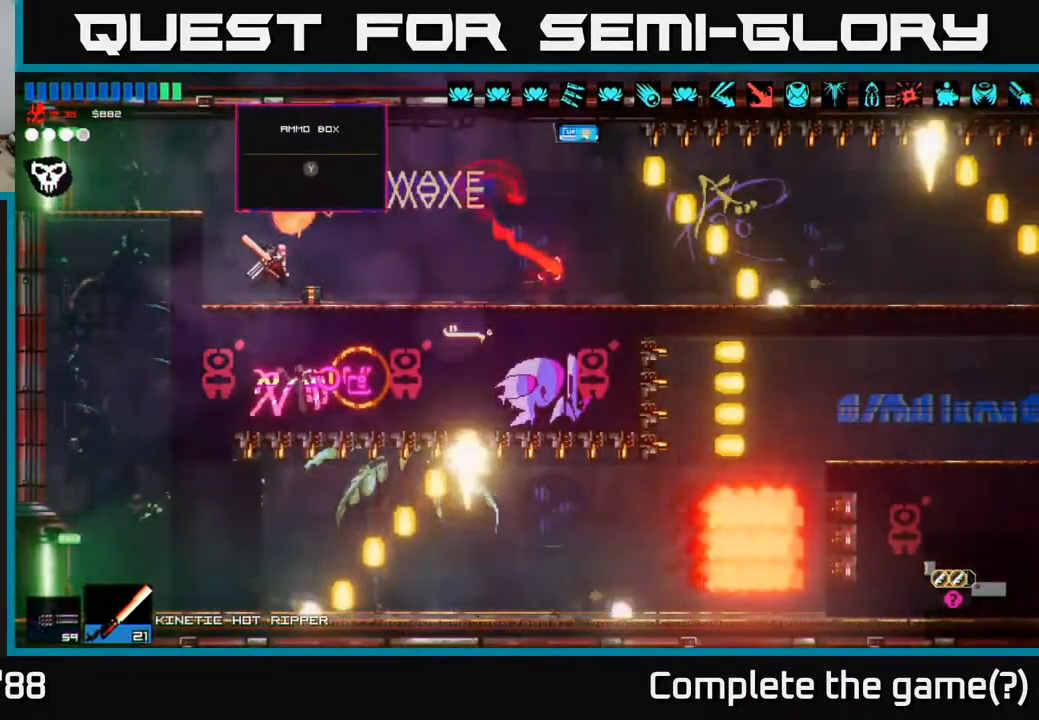
{"buttons": [], "left_stick": "center", "right_stick": "center", "events": [[383, "right_stick", "center"]]}
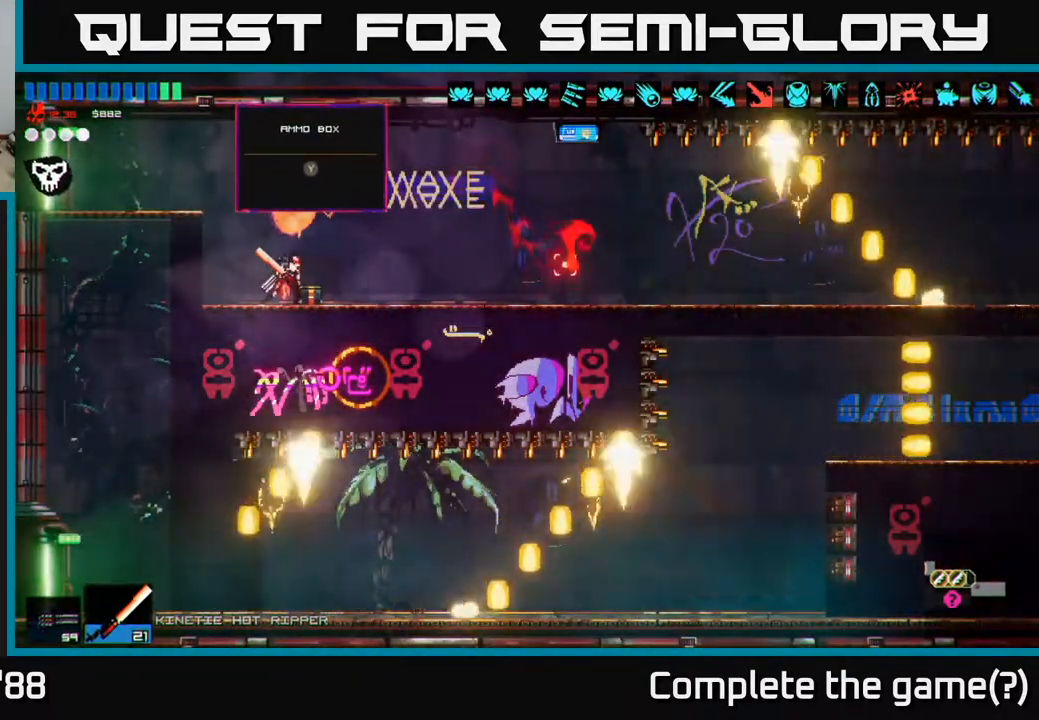
{"buttons": [], "left_stick": "center", "right_stick": "center", "events": []}
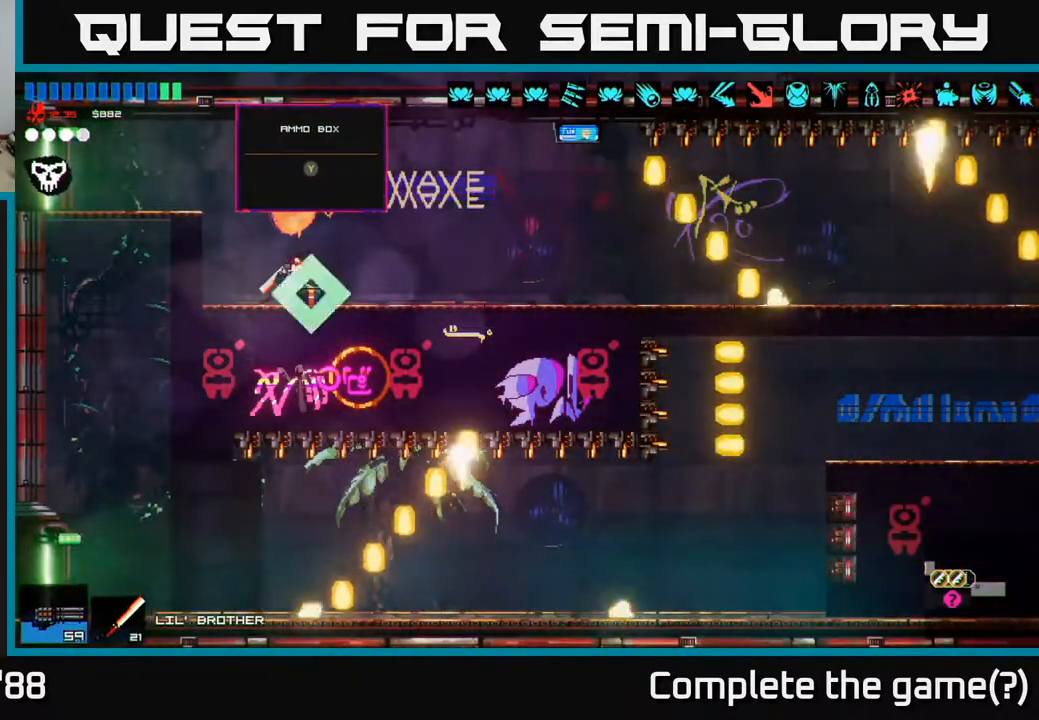
{"buttons": [], "left_stick": "left", "right_stick": "up-right", "events": [[17, "left_stick", "right"], [167, "left_stick", "center"], [183, "Y", "down"], [250, "Y", "up"], [383, "left_stick", "left"], [500, "right_stick", "up-right"]]}
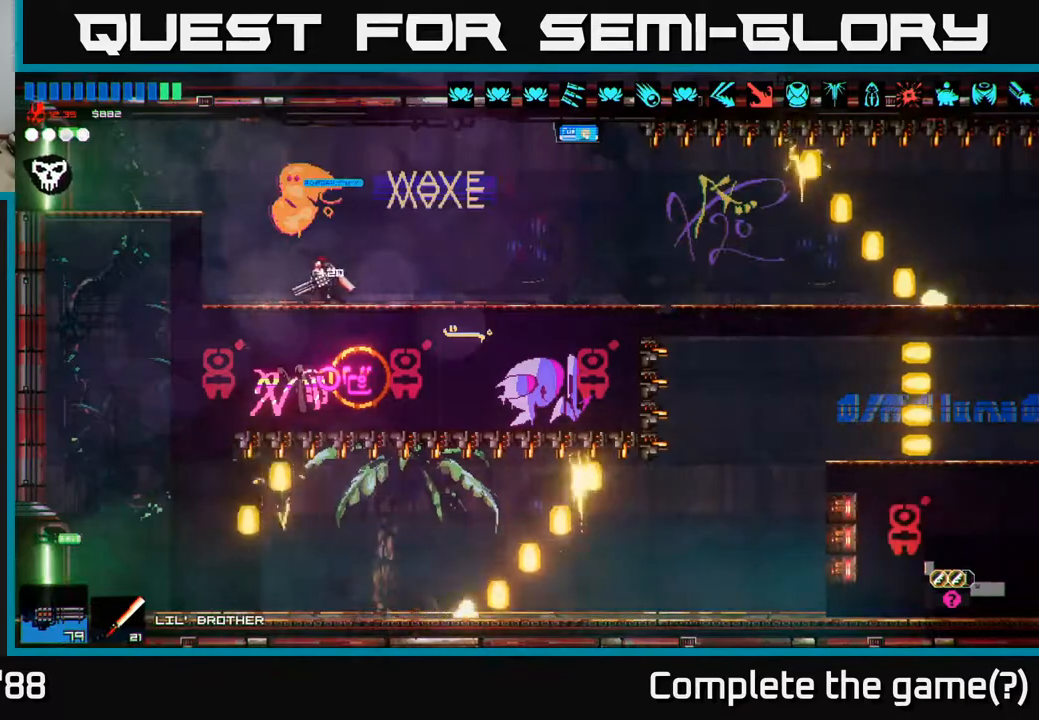
{"buttons": ["A"], "left_stick": "center", "right_stick": "up-right", "events": [[117, "left_stick", "center"], [417, "A", "down"]]}
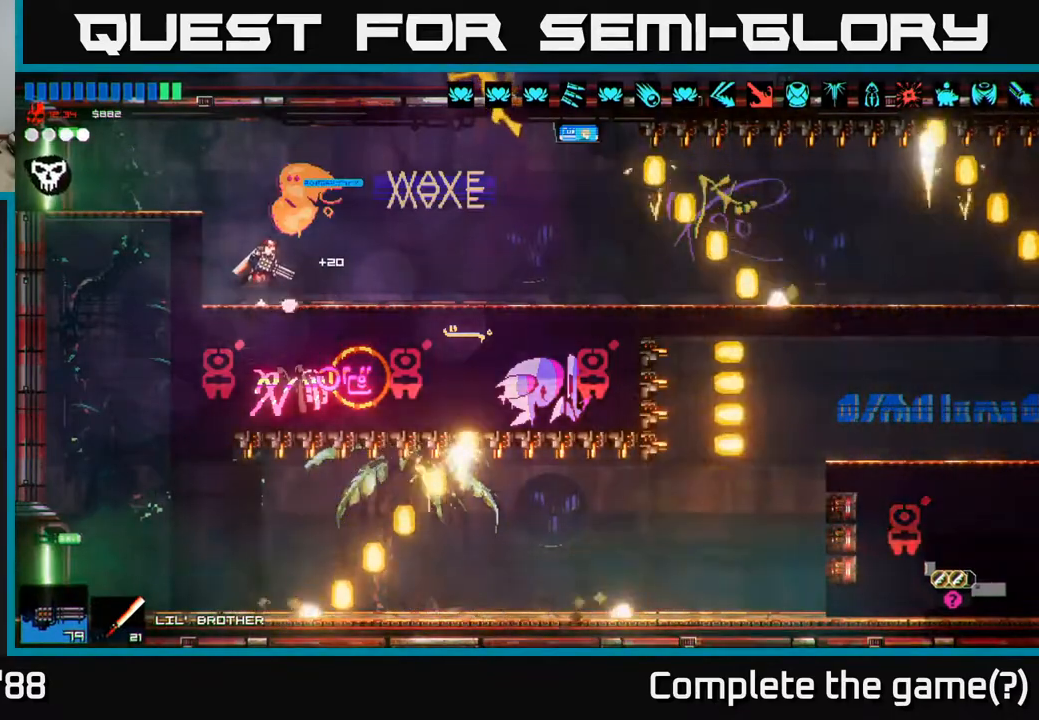
{"buttons": [], "left_stick": "up-left", "right_stick": "center", "events": [[17, "left_stick", "left"], [67, "A", "up"], [100, "right_stick", "down-right"], [350, "right_stick", "center"], [467, "left_stick", "up-left"]]}
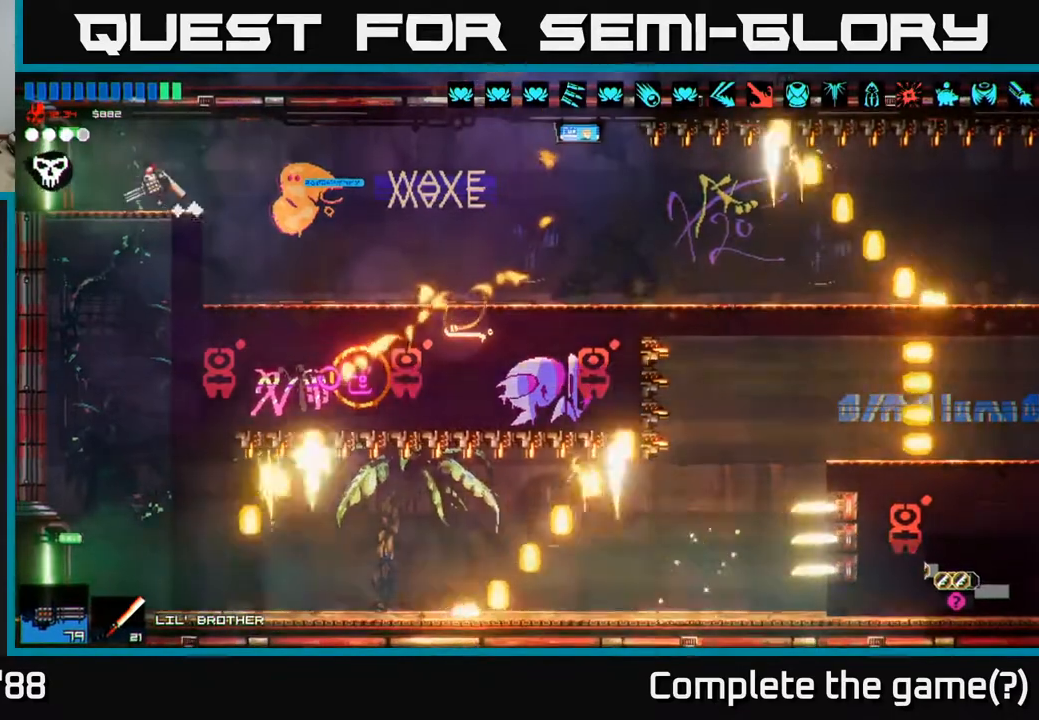
{"buttons": [], "left_stick": "down-left", "right_stick": "center", "events": [[83, "left_stick", "down"], [100, "A", "down"], [183, "A", "up"], [317, "left_stick", "center"], [500, "left_stick", "down-left"]]}
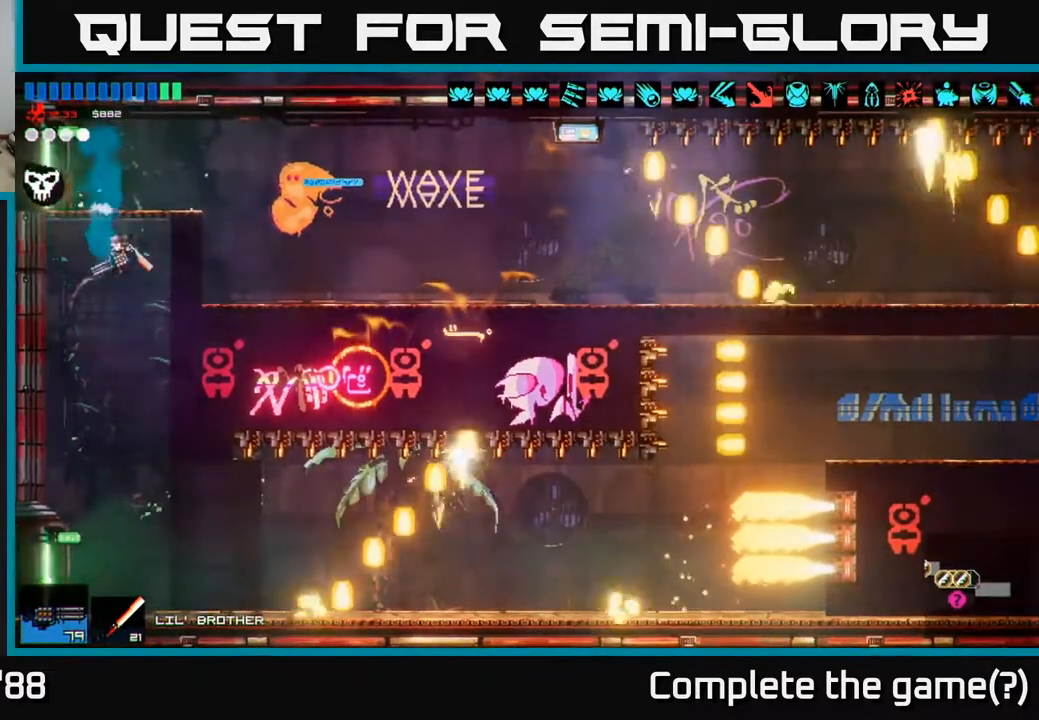
{"buttons": [], "left_stick": "left", "right_stick": "center", "events": [[83, "left_stick", "left"]]}
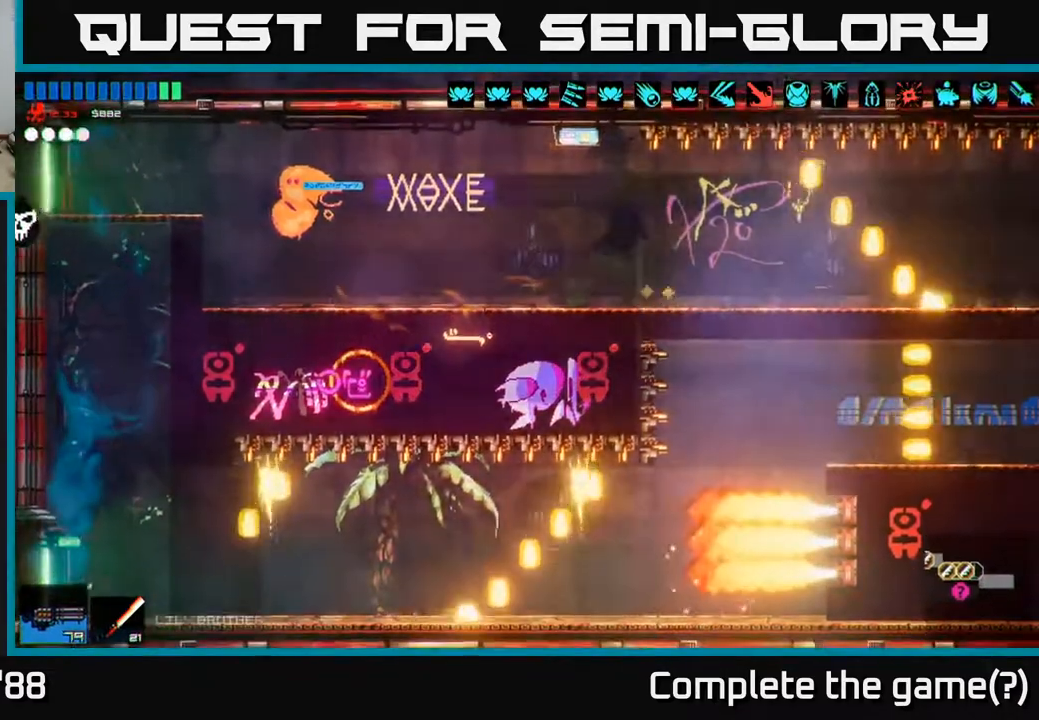
{"buttons": [], "left_stick": "center", "right_stick": "right", "events": [[100, "right_stick", "right"], [317, "left_stick", "center"]]}
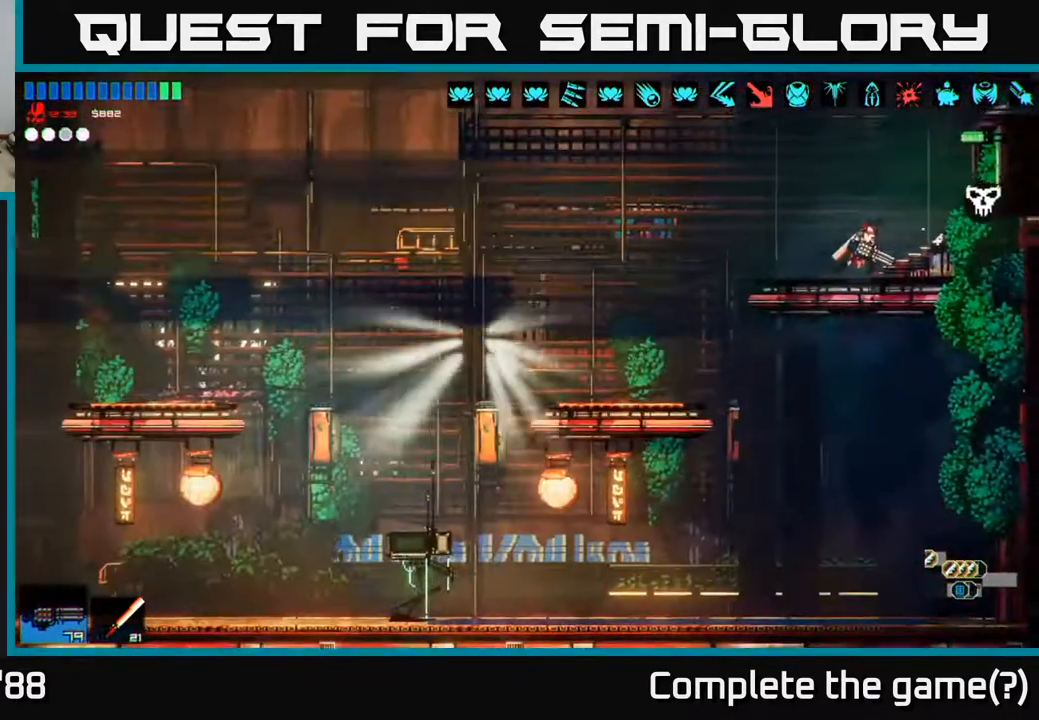
{"buttons": [], "left_stick": "left", "right_stick": "left", "events": [[67, "left_stick", "left"], [183, "right_stick", "left"]]}
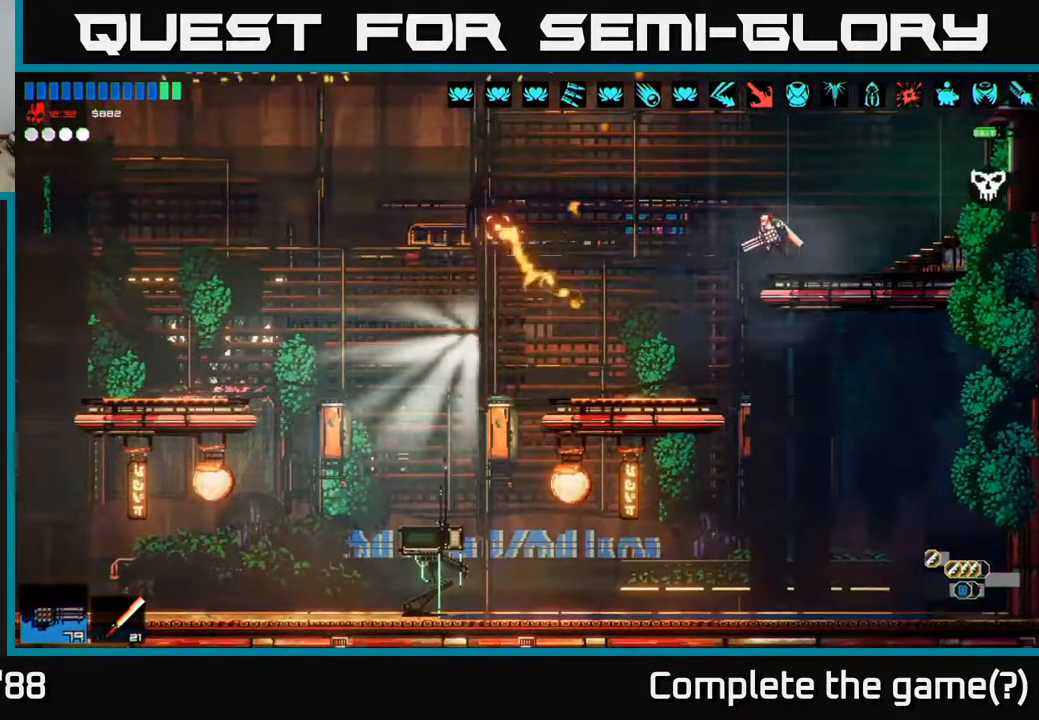
{"buttons": [], "left_stick": "left", "right_stick": "left", "events": []}
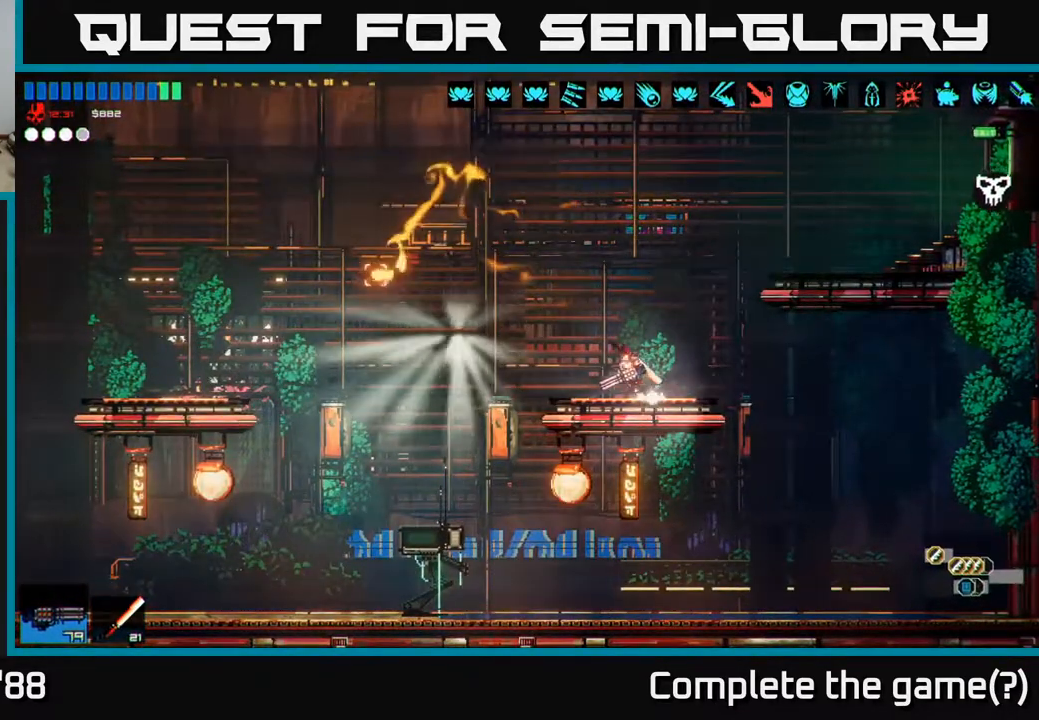
{"buttons": [], "left_stick": "left", "right_stick": "left", "events": []}
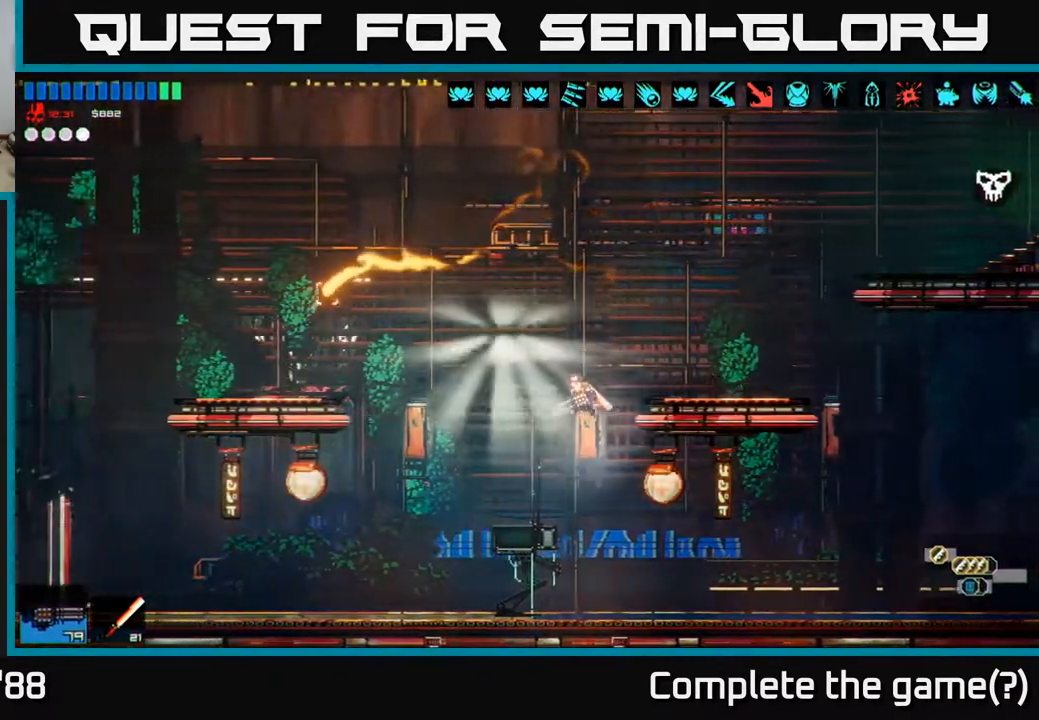
{"buttons": [], "left_stick": "center", "right_stick": "center", "events": [[150, "right_stick", "center"], [233, "left_stick", "center"]]}
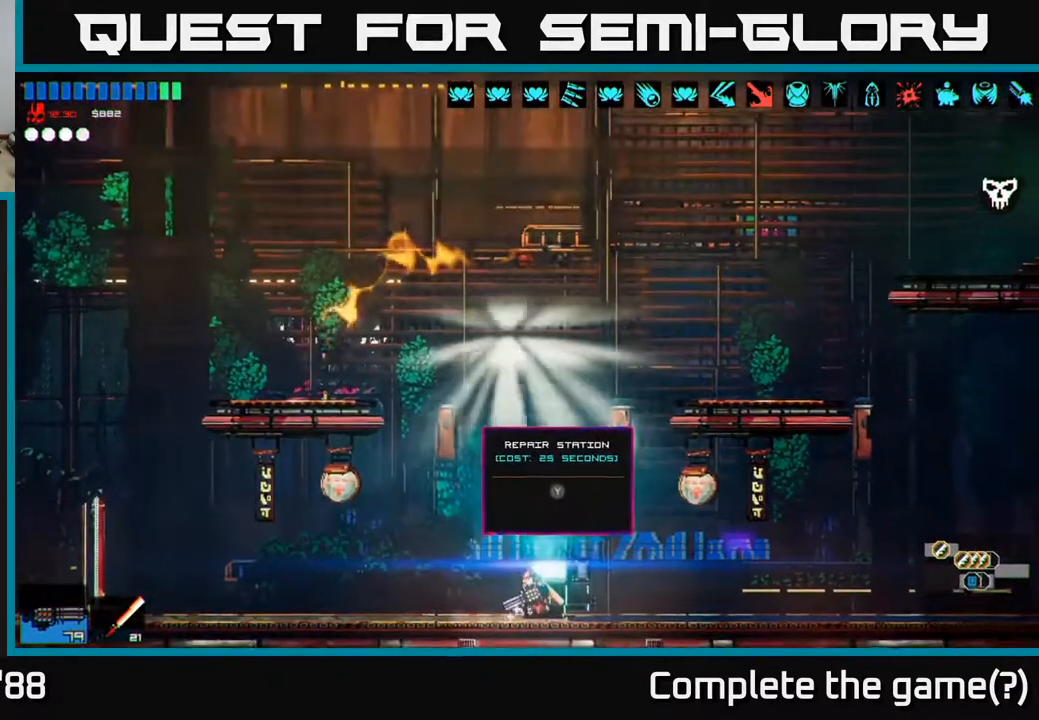
{"buttons": [], "left_stick": "center", "right_stick": "center", "events": []}
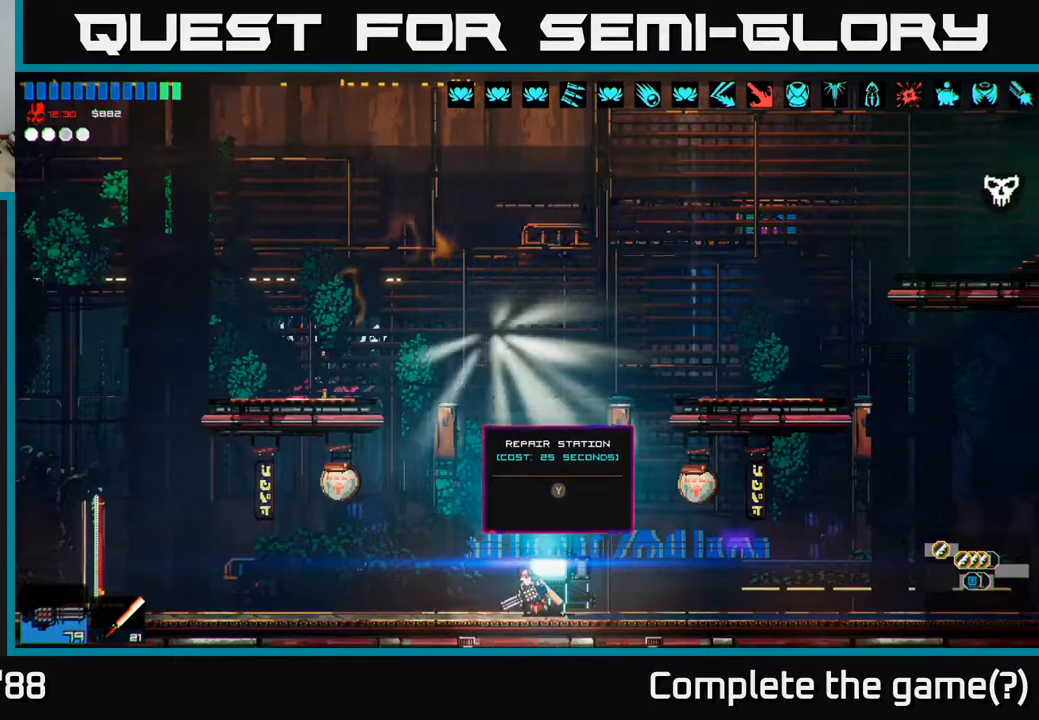
{"buttons": [], "left_stick": "center", "right_stick": "center", "events": [[350, "Y", "down"], [433, "Y", "up"]]}
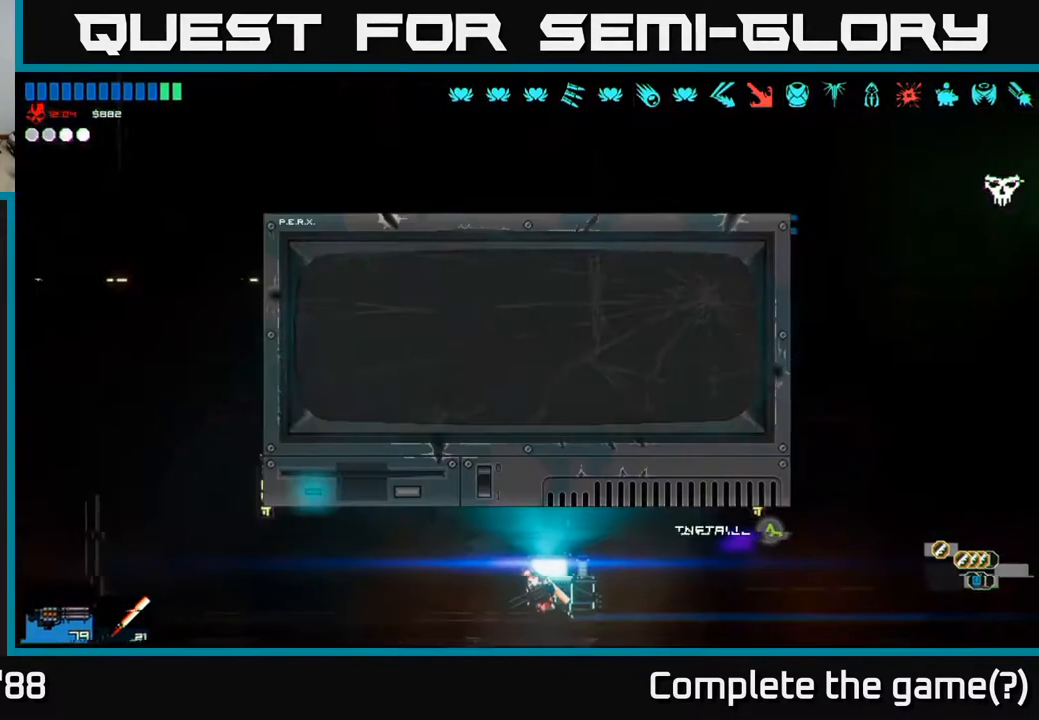
{"buttons": [], "left_stick": "center", "right_stick": "center", "events": []}
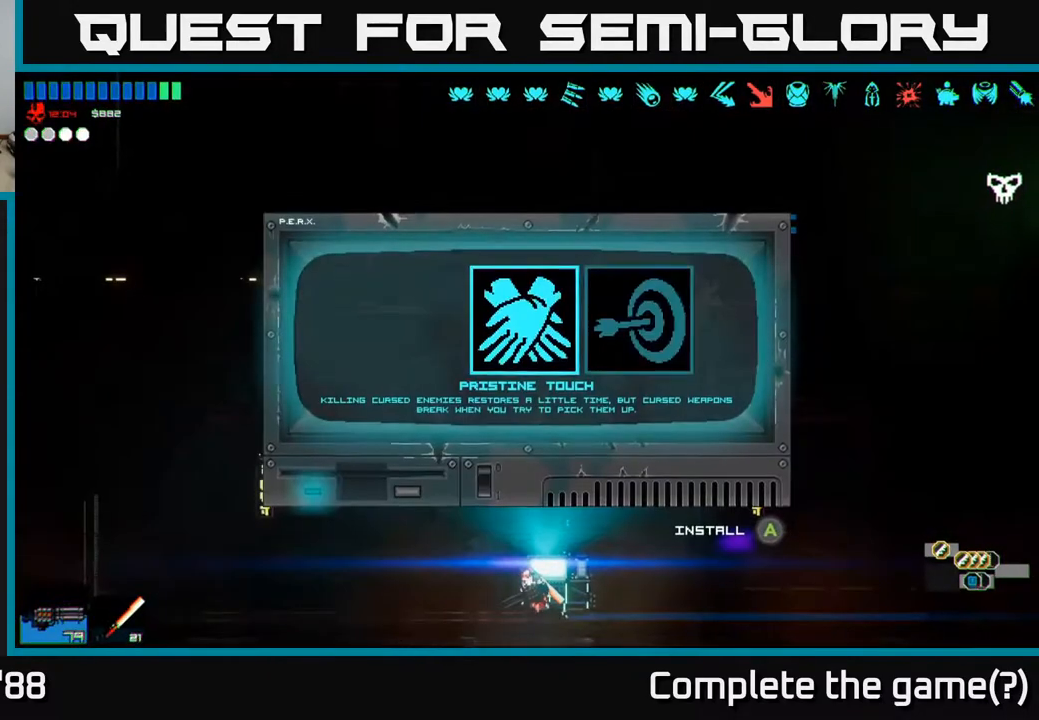
{"buttons": [], "left_stick": "center", "right_stick": "center", "events": []}